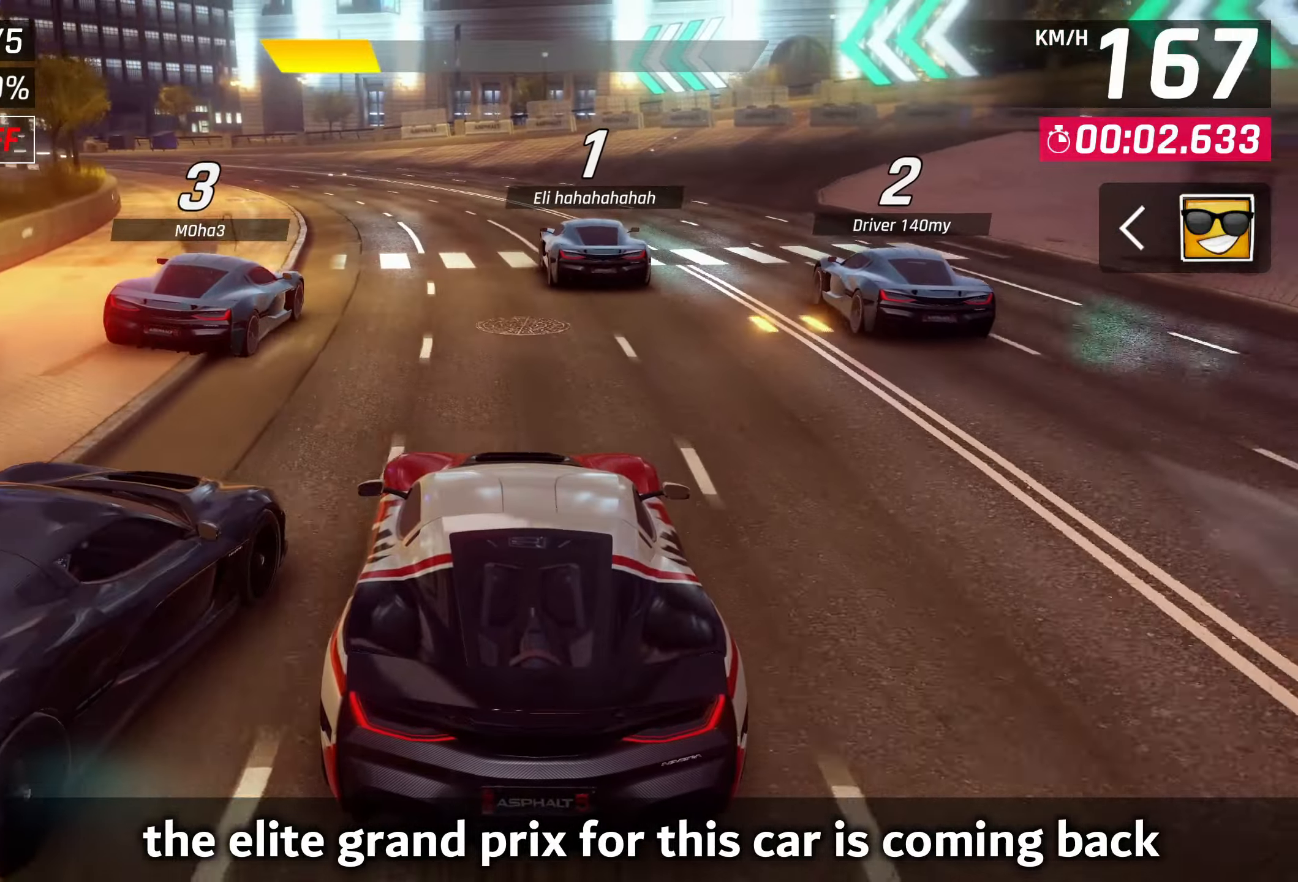
Gameplay with a controller (PlayStation layout); each line is a JSON object with the inputs held at the frame after it. "events" lists button and stick changes between this image and that frame as [ms after this image, input, new state], when the widget could be followed in between.
{"buttons": [], "left_stick": "left", "right_stick": "center", "events": [[233, "left_stick", "left"]]}
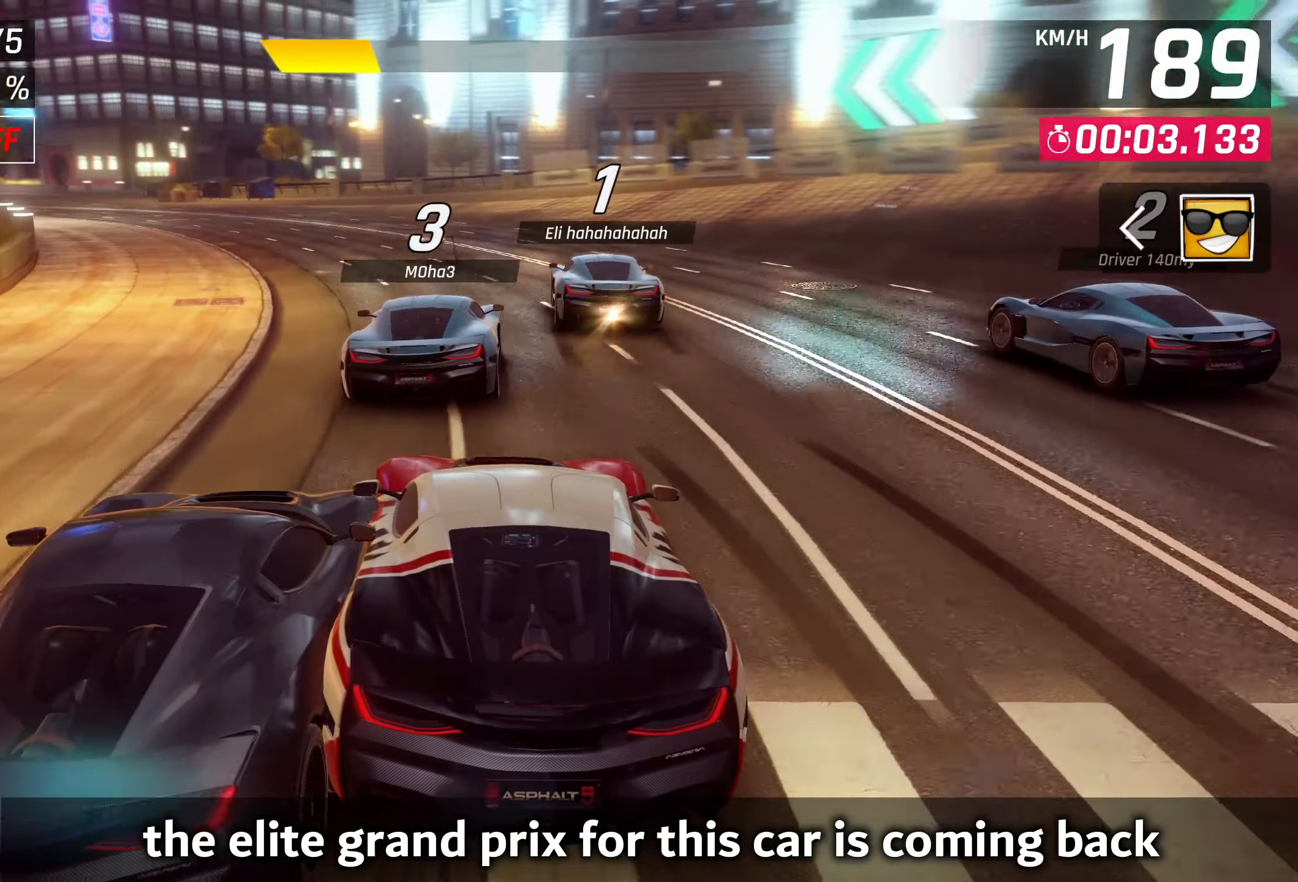
{"buttons": [], "left_stick": "left", "right_stick": "center", "events": []}
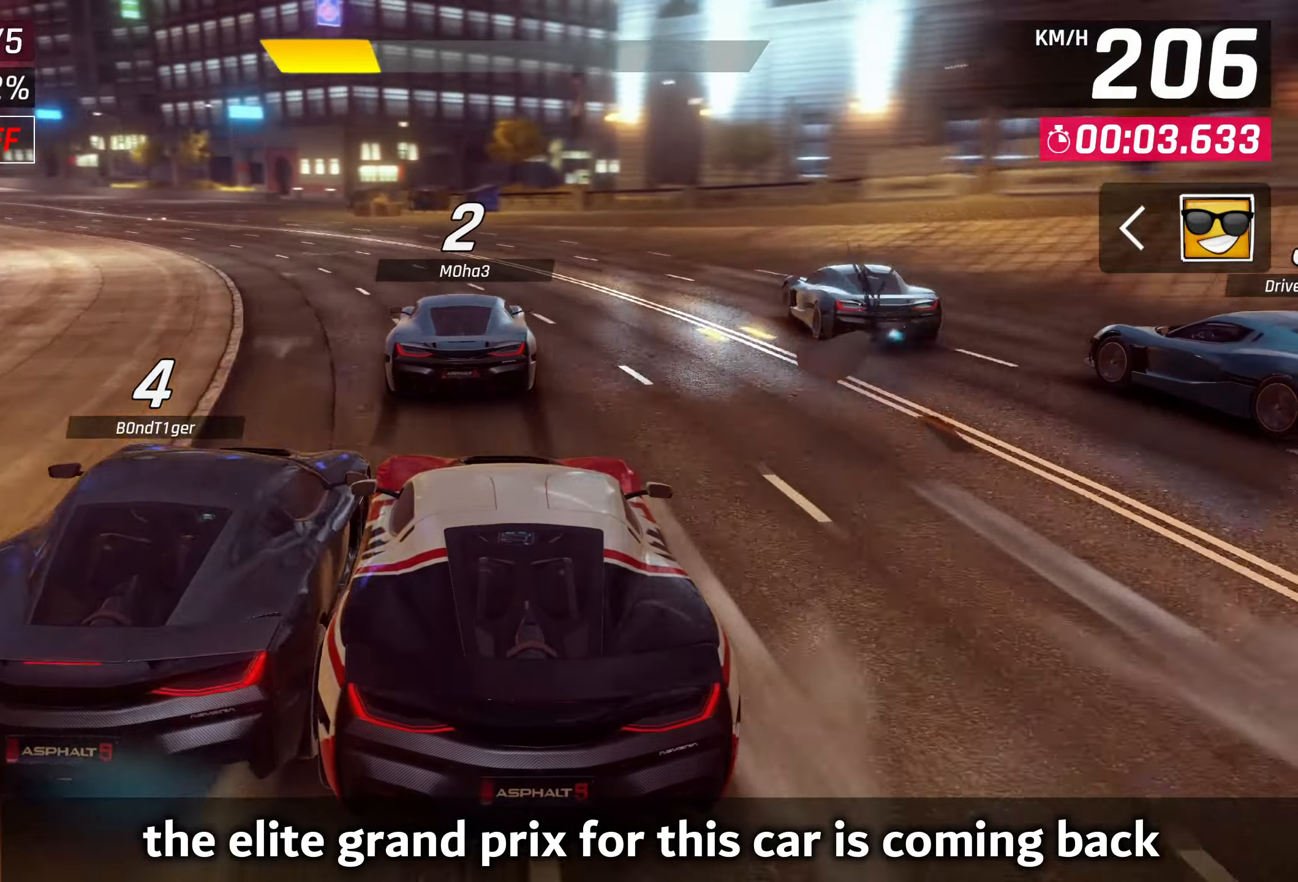
{"buttons": [], "left_stick": "left", "right_stick": "center", "events": []}
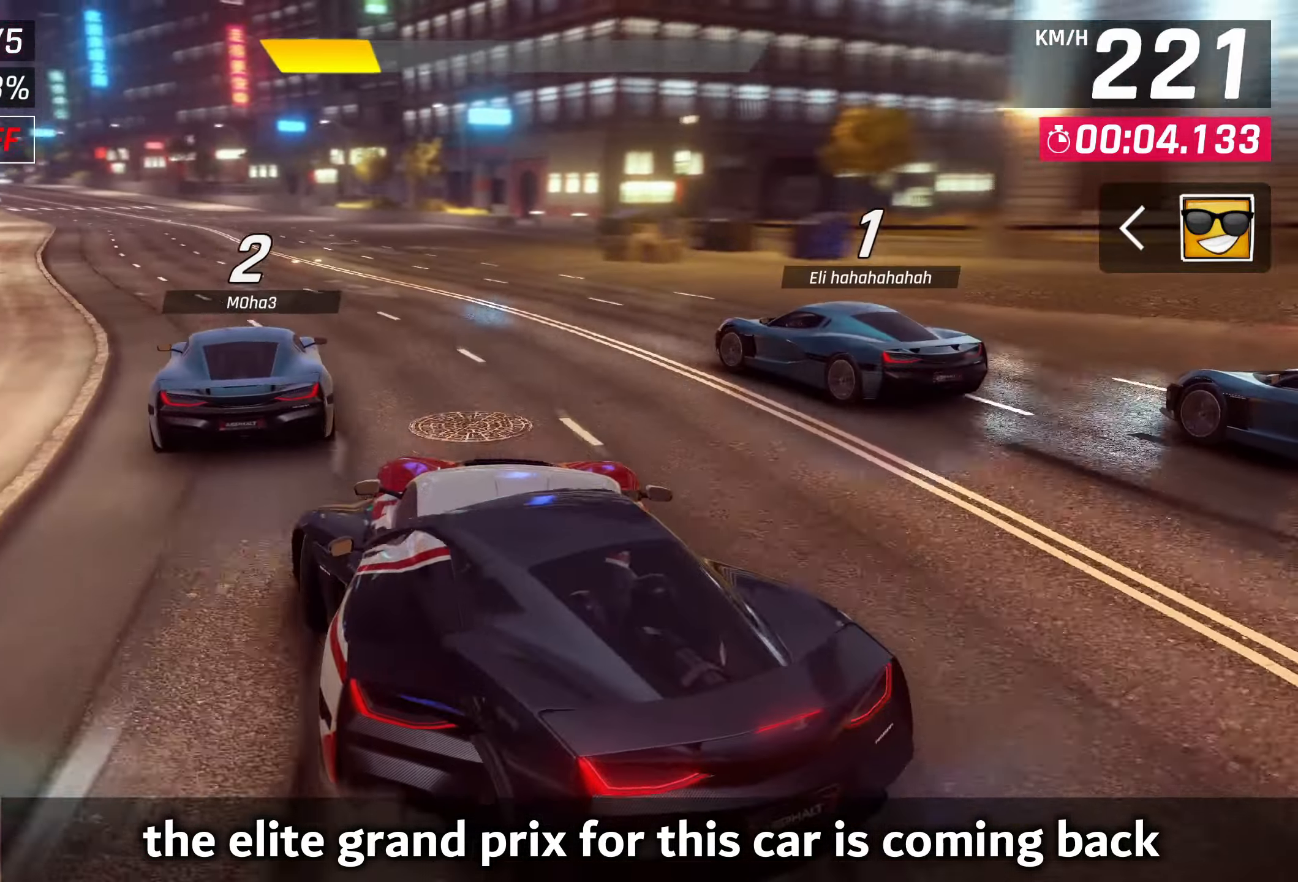
{"buttons": [], "left_stick": "left", "right_stick": "center", "events": []}
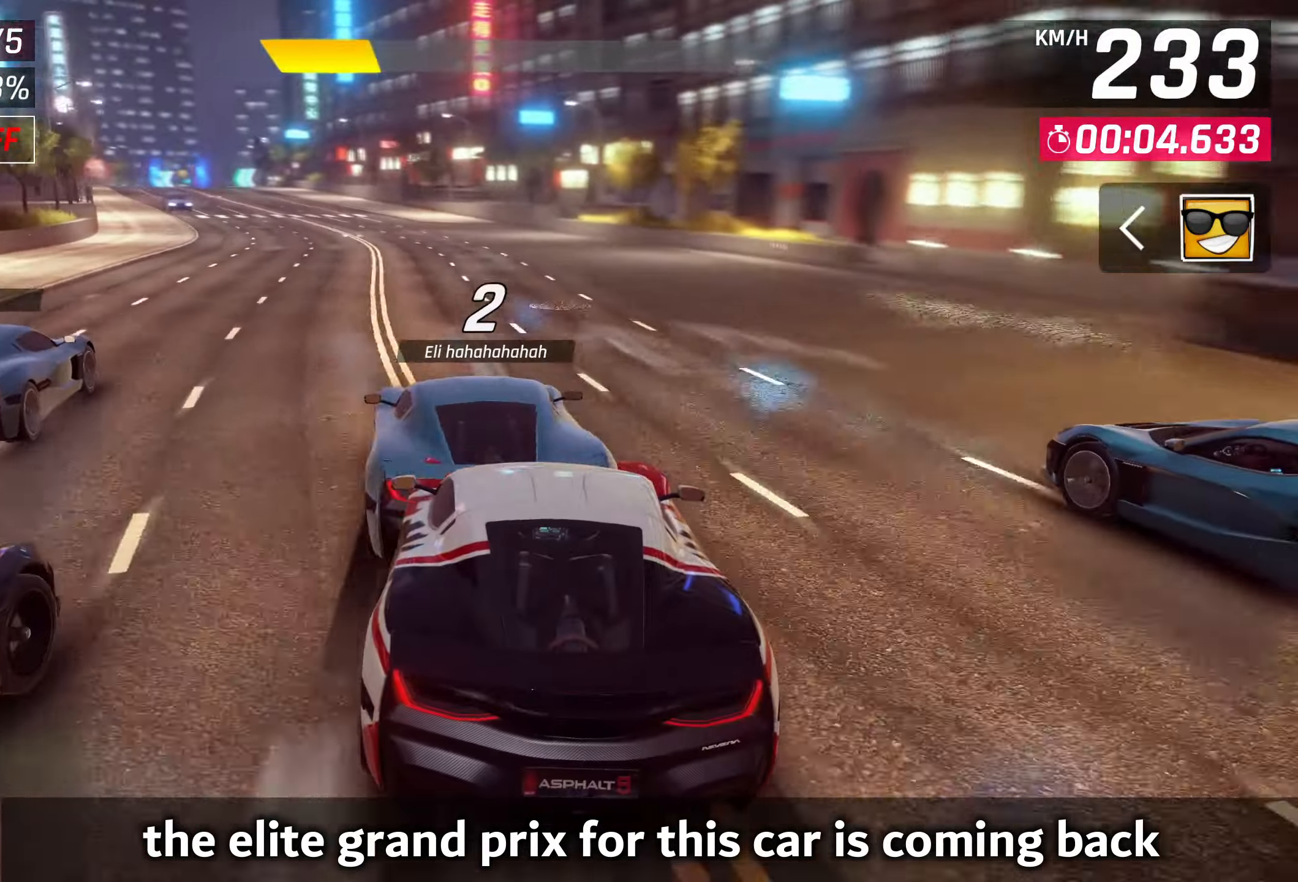
{"buttons": [], "left_stick": "left", "right_stick": "center", "events": []}
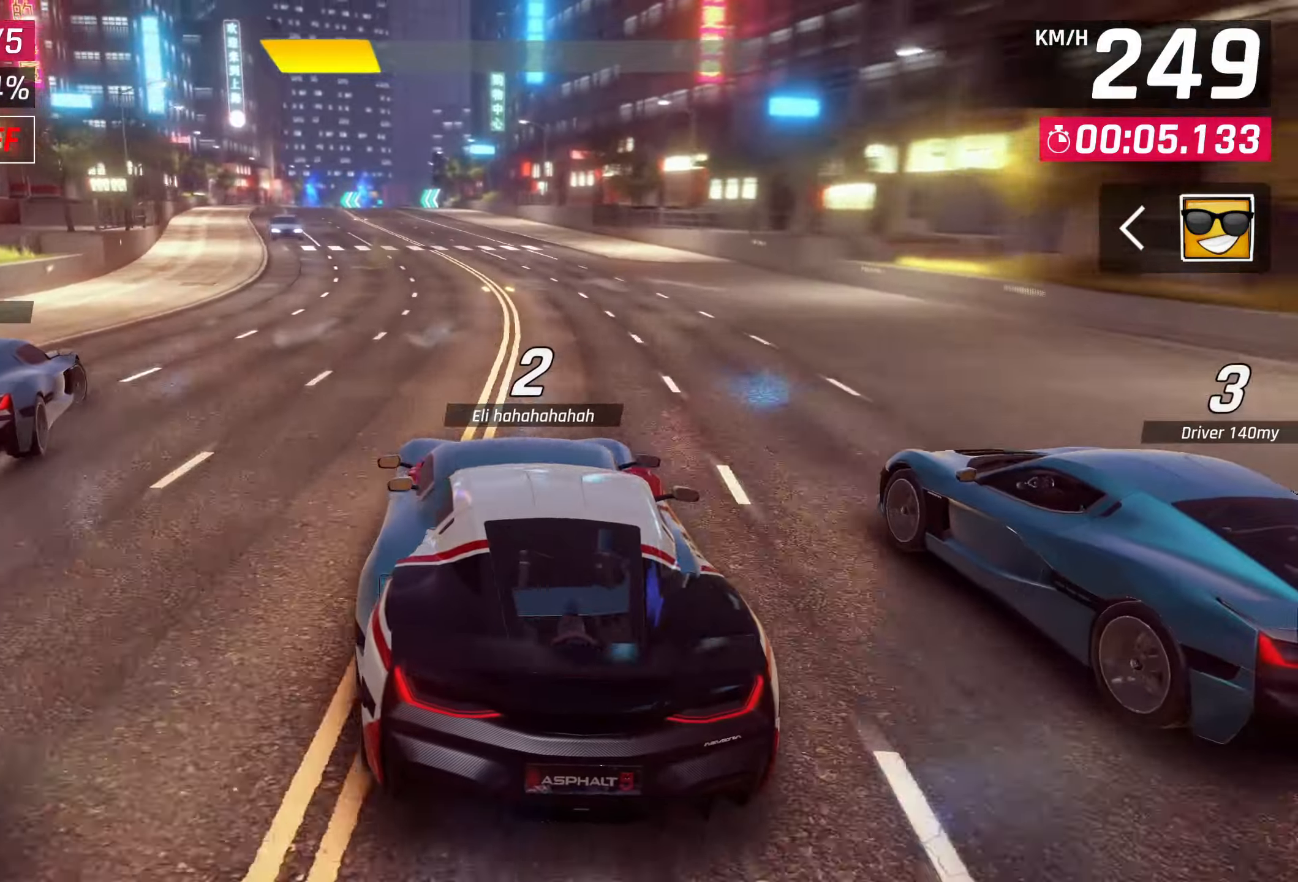
{"buttons": [], "left_stick": "center", "right_stick": "center", "events": [[33, "CROSS", "down"], [100, "R1", "down"], [367, "CROSS", "up"], [367, "R1", "up"], [500, "left_stick", "center"]]}
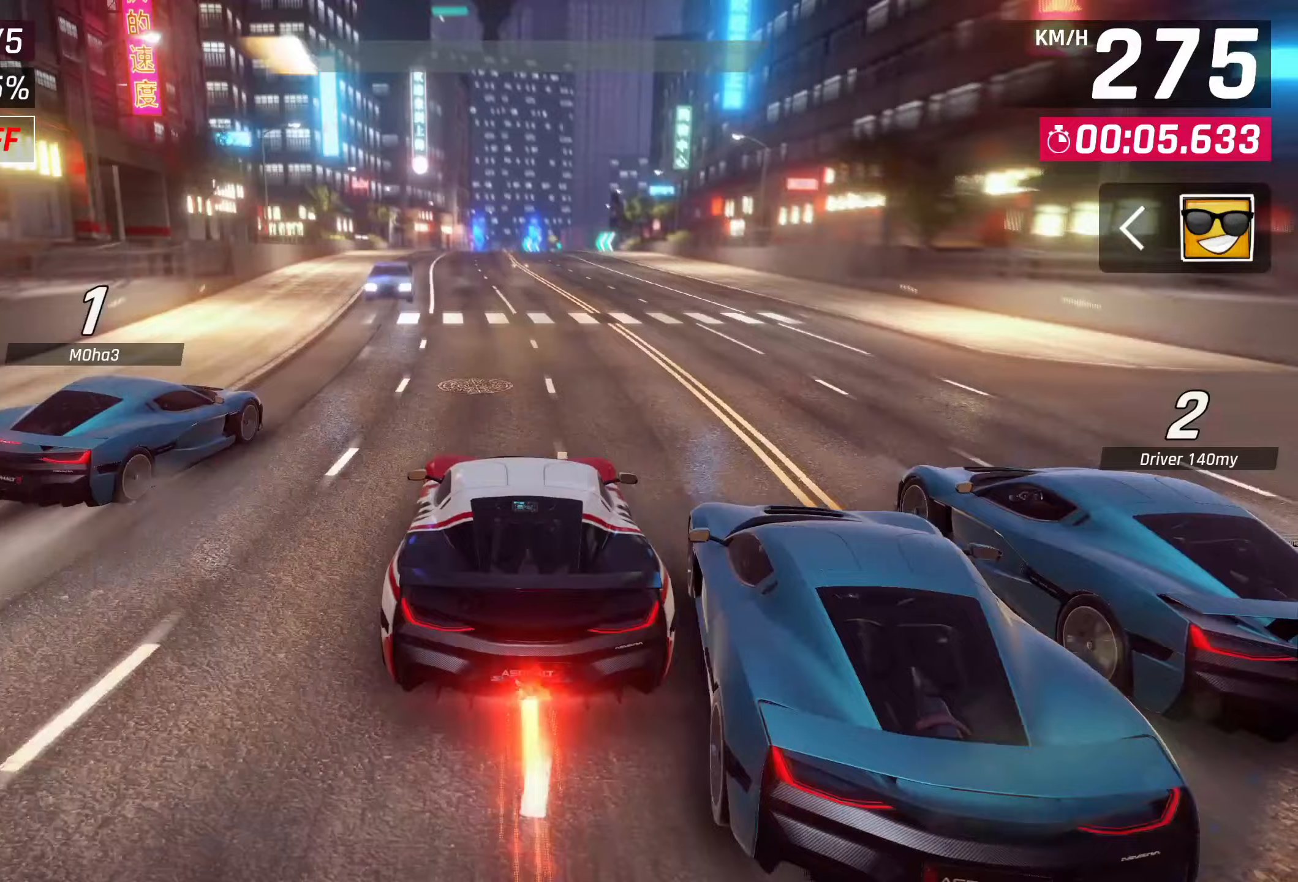
{"buttons": [], "left_stick": "center", "right_stick": "center", "events": []}
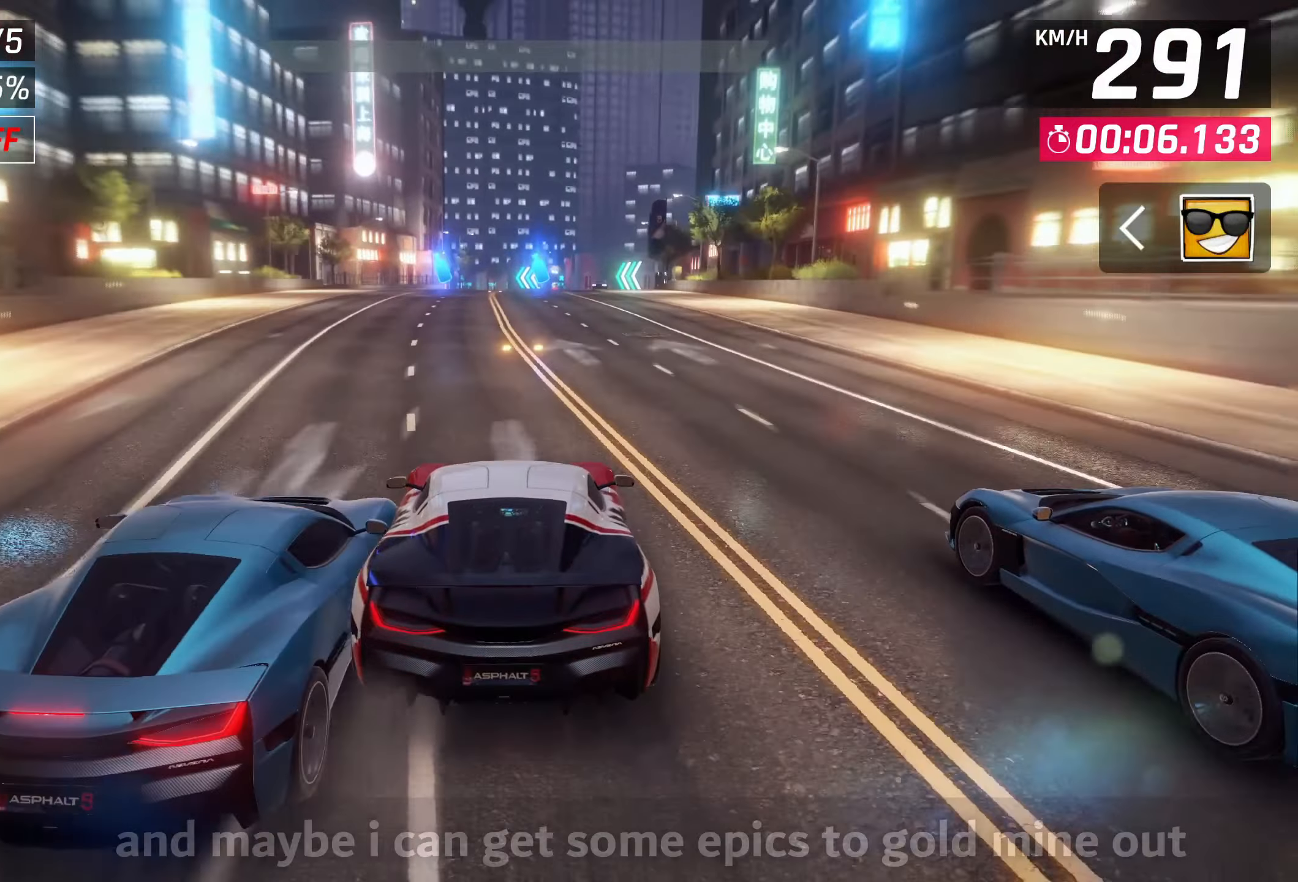
{"buttons": [], "left_stick": "center", "right_stick": "center", "events": [[33, "SQUARE", "down"], [183, "SQUARE", "up"]]}
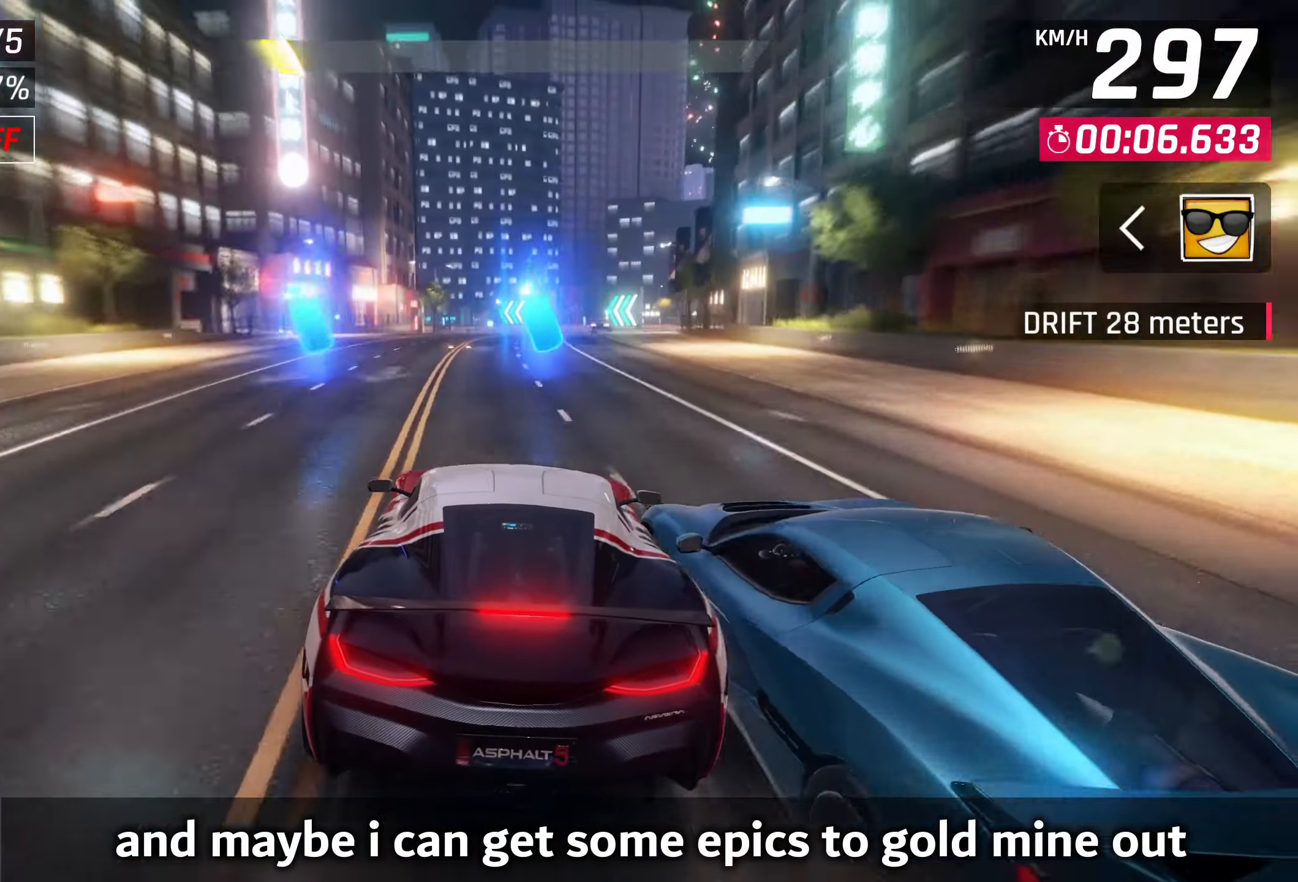
{"buttons": [], "left_stick": "center", "right_stick": "center", "events": []}
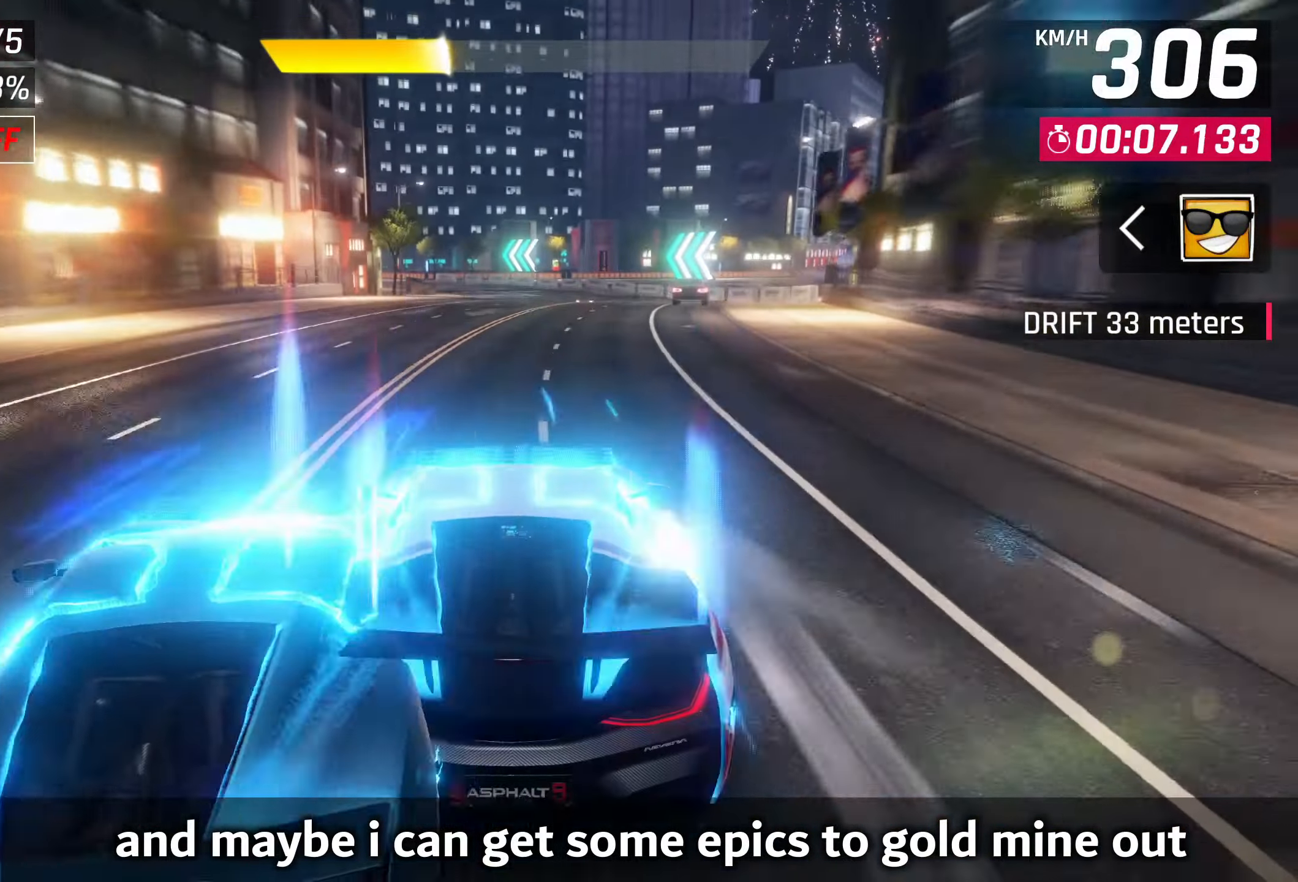
{"buttons": [], "left_stick": "center", "right_stick": "center", "events": []}
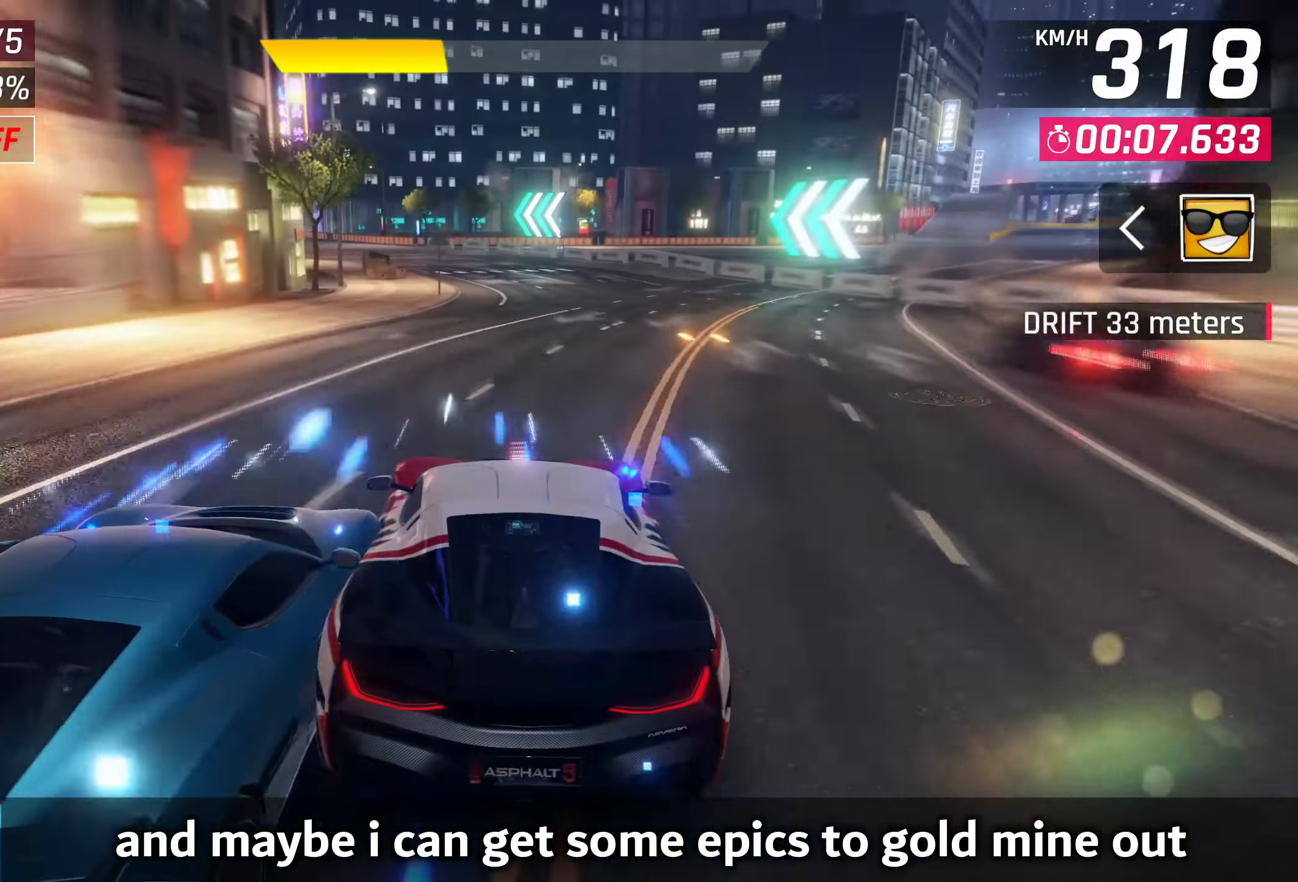
{"buttons": [], "left_stick": "left", "right_stick": "center", "events": [[200, "SQUARE", "down"], [200, "left_stick", "left"], [300, "SQUARE", "up"]]}
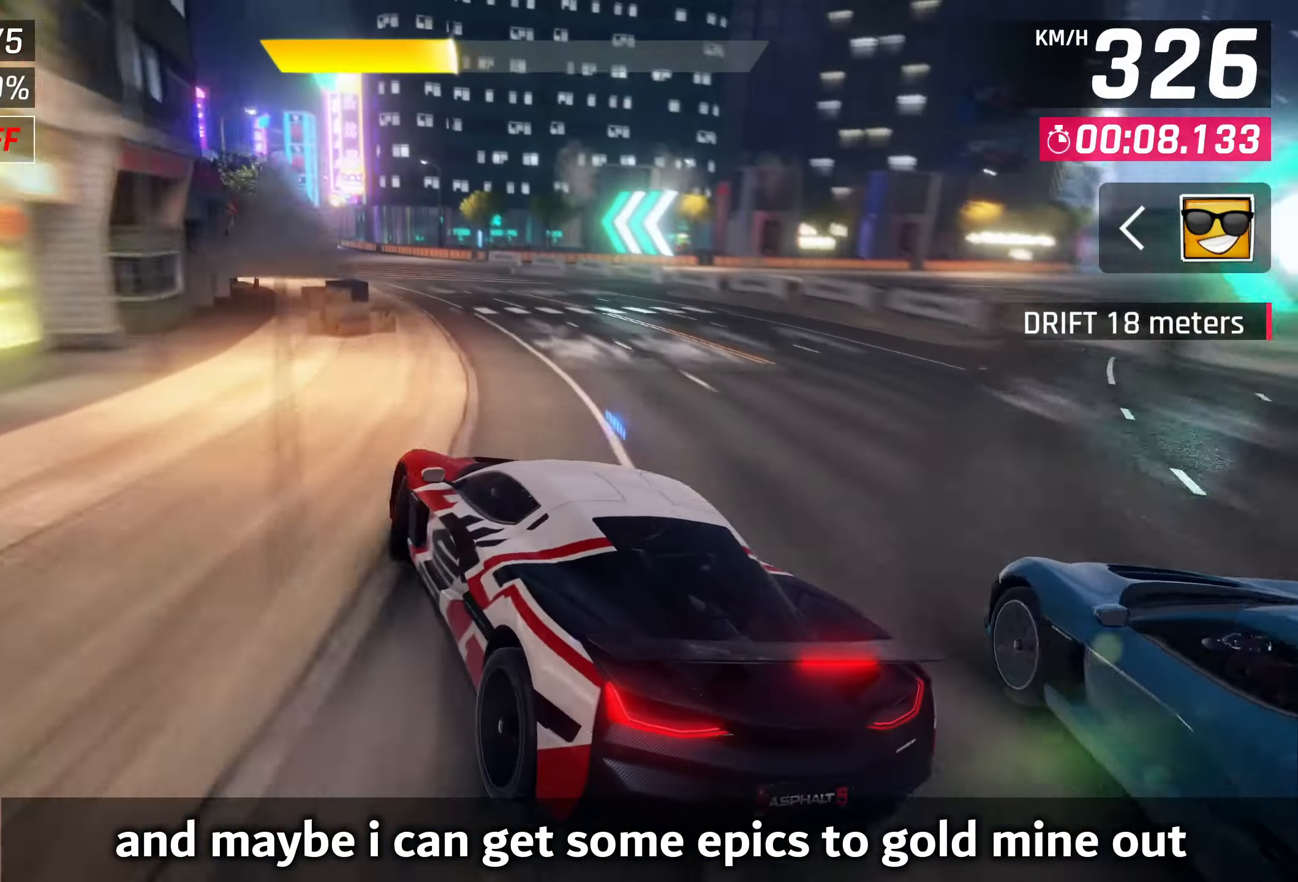
{"buttons": [], "left_stick": "center", "right_stick": "center", "events": [[267, "left_stick", "center"], [300, "SQUARE", "down"], [383, "SQUARE", "up"]]}
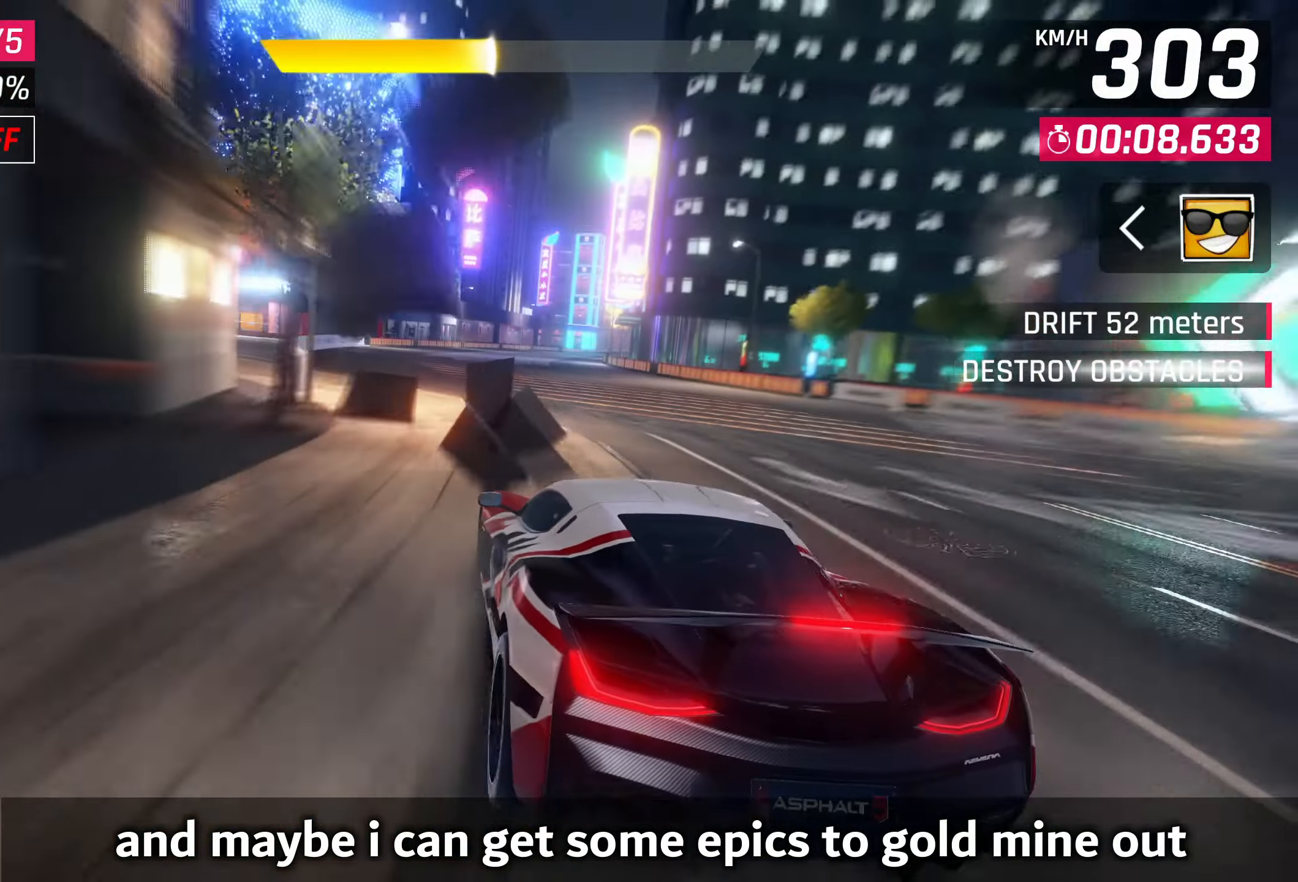
{"buttons": [], "left_stick": "center", "right_stick": "center", "events": []}
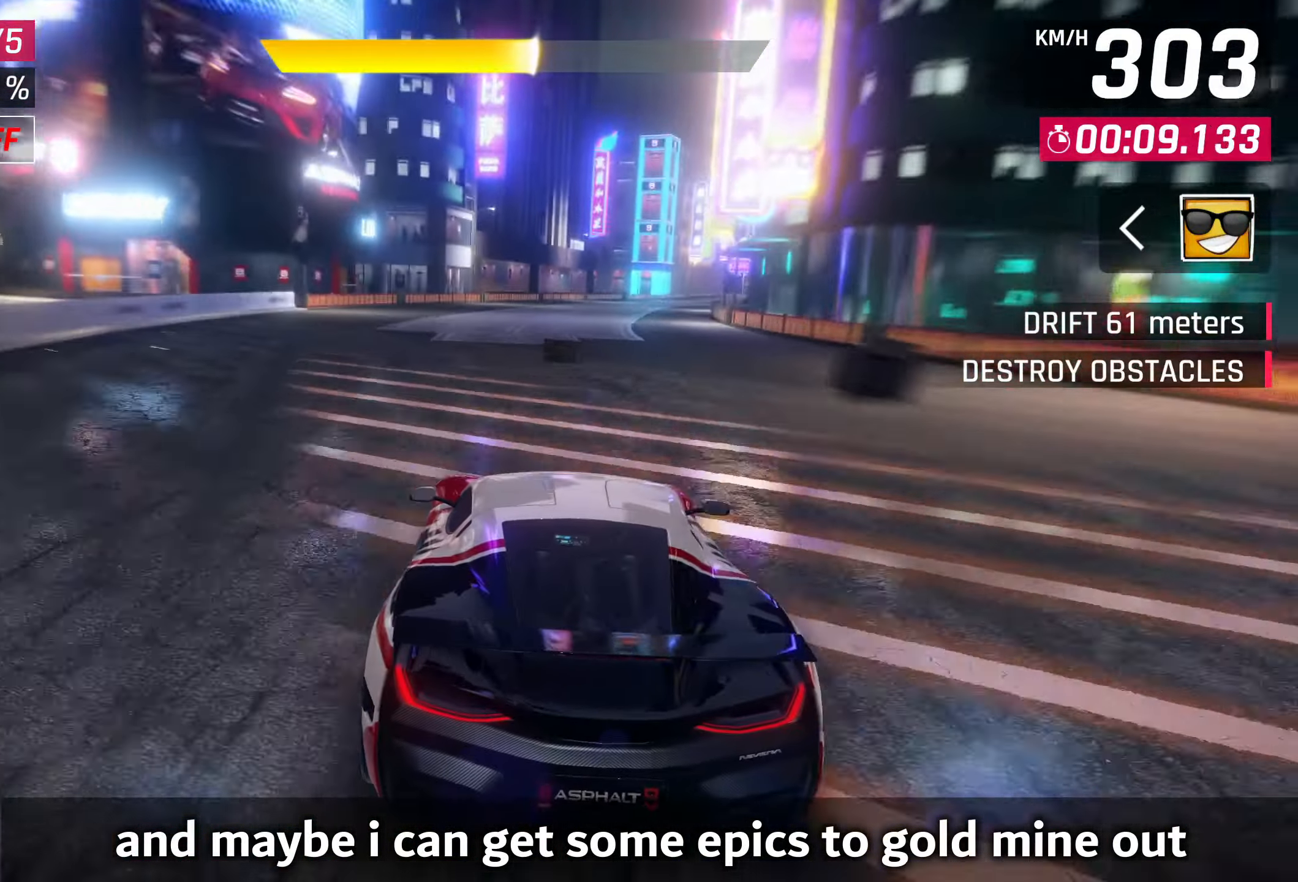
{"buttons": [], "left_stick": "center", "right_stick": "center", "events": []}
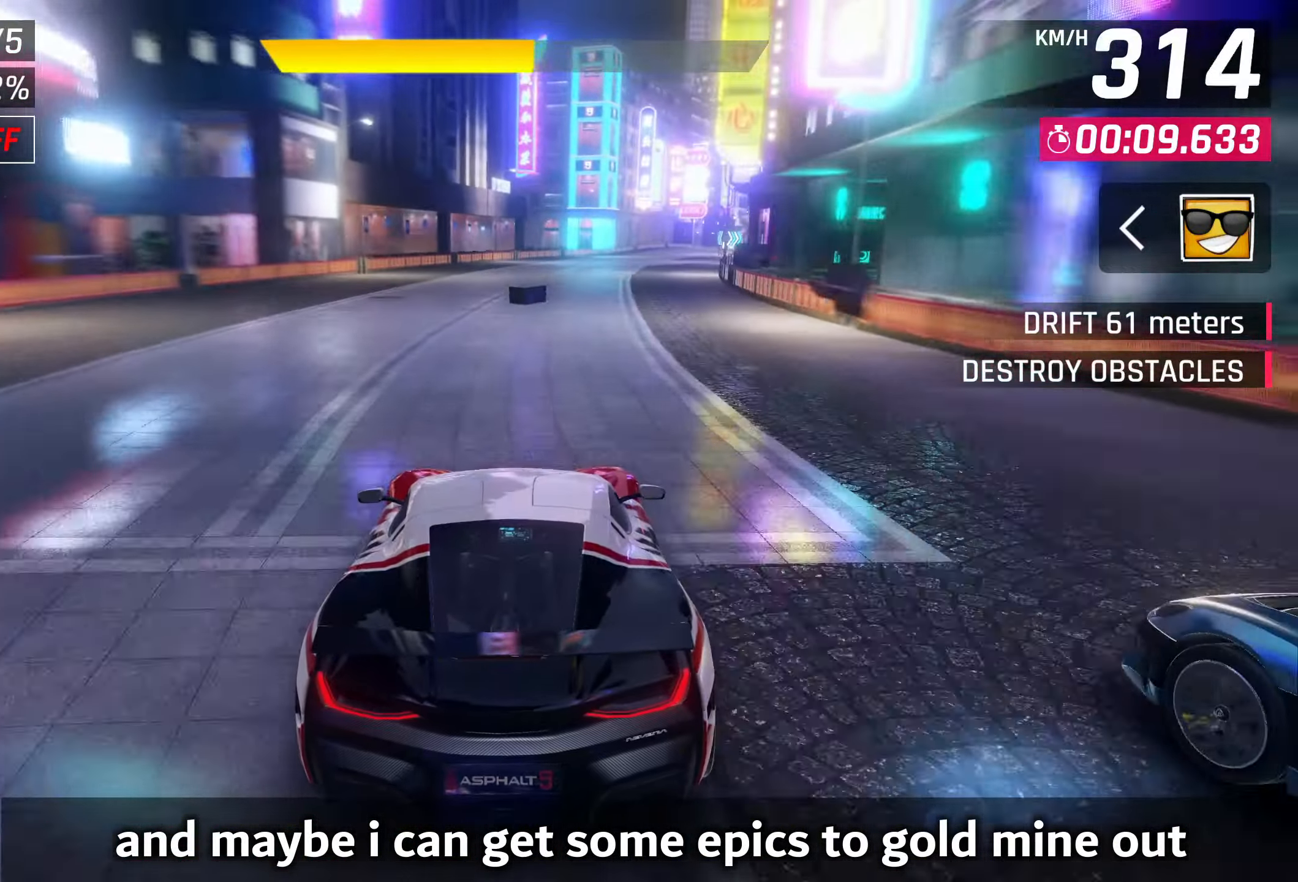
{"buttons": [], "left_stick": "right", "right_stick": "center", "events": [[17, "left_stick", "right"]]}
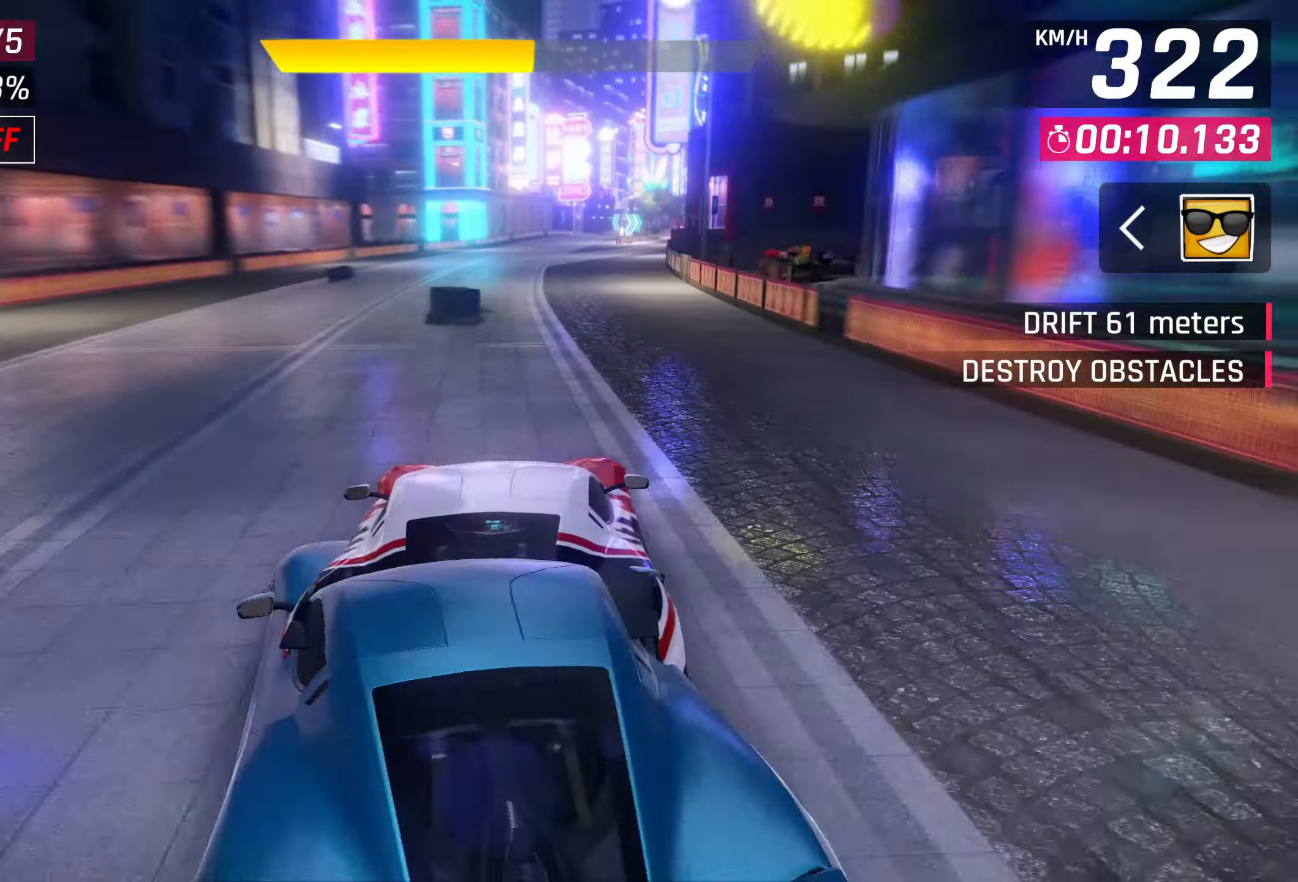
{"buttons": [], "left_stick": "right", "right_stick": "center", "events": []}
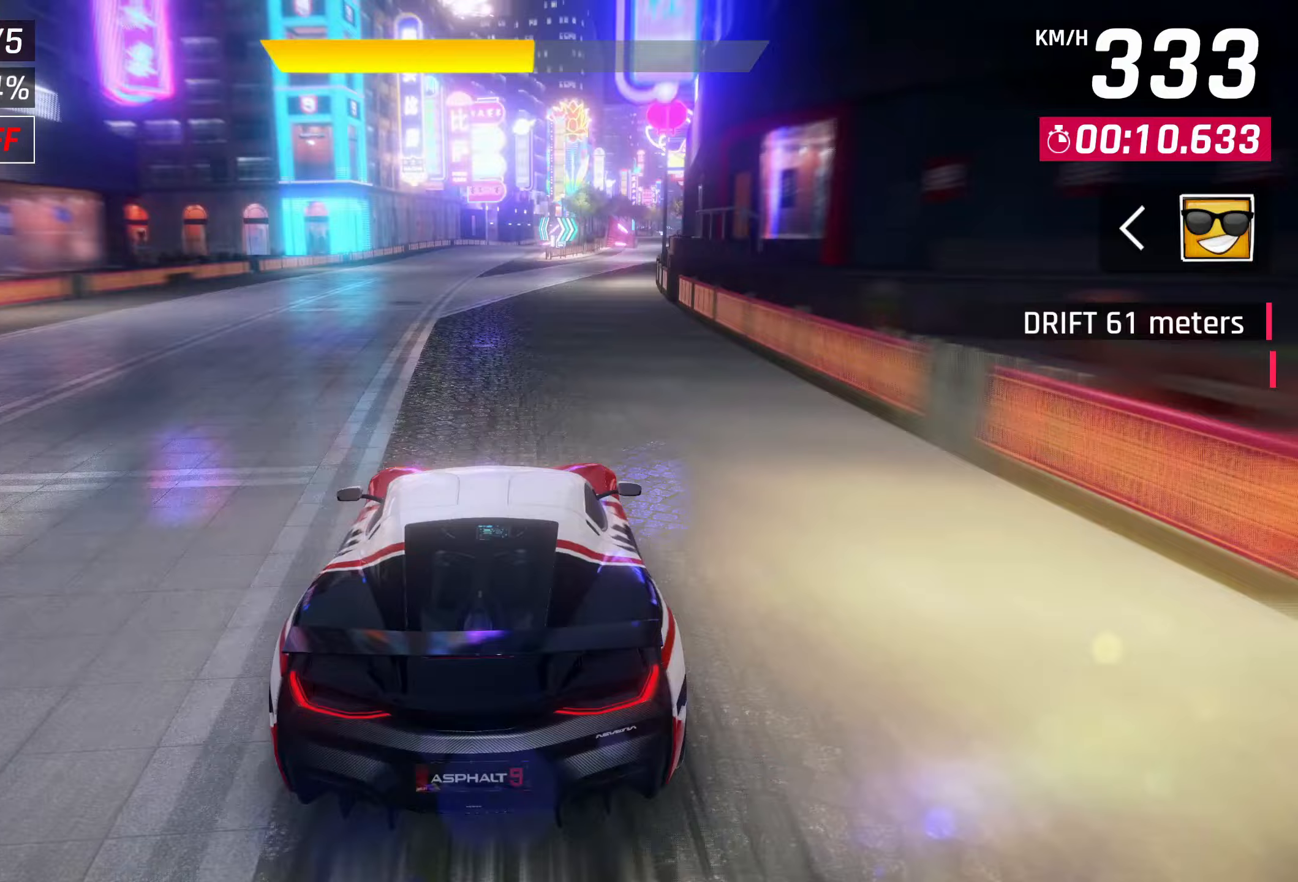
{"buttons": [], "left_stick": "right", "right_stick": "center", "events": []}
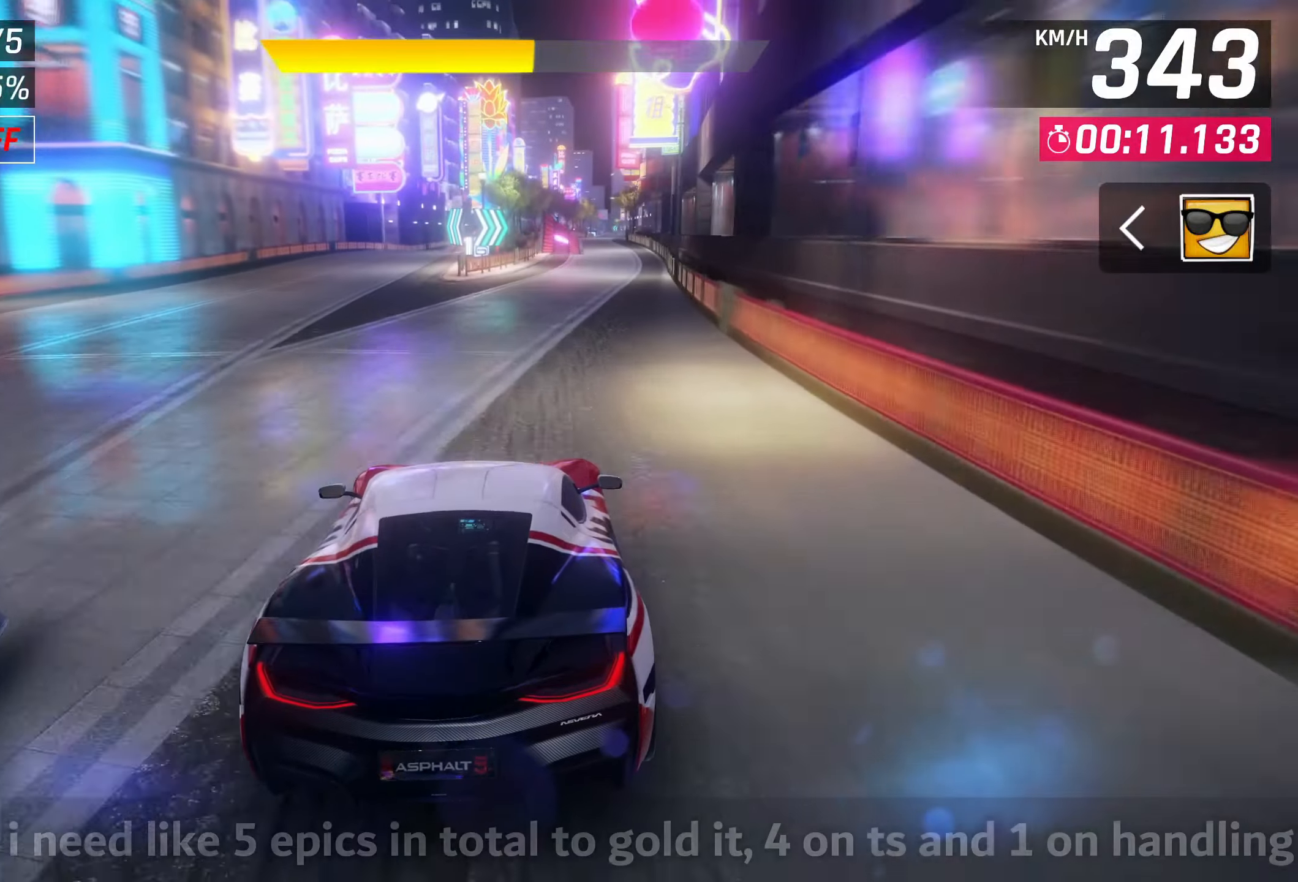
{"buttons": [], "left_stick": "center", "right_stick": "center", "events": [[233, "CROSS", "down"], [233, "left_stick", "center"], [333, "CROSS", "up"], [433, "CROSS", "down"], [500, "CROSS", "up"]]}
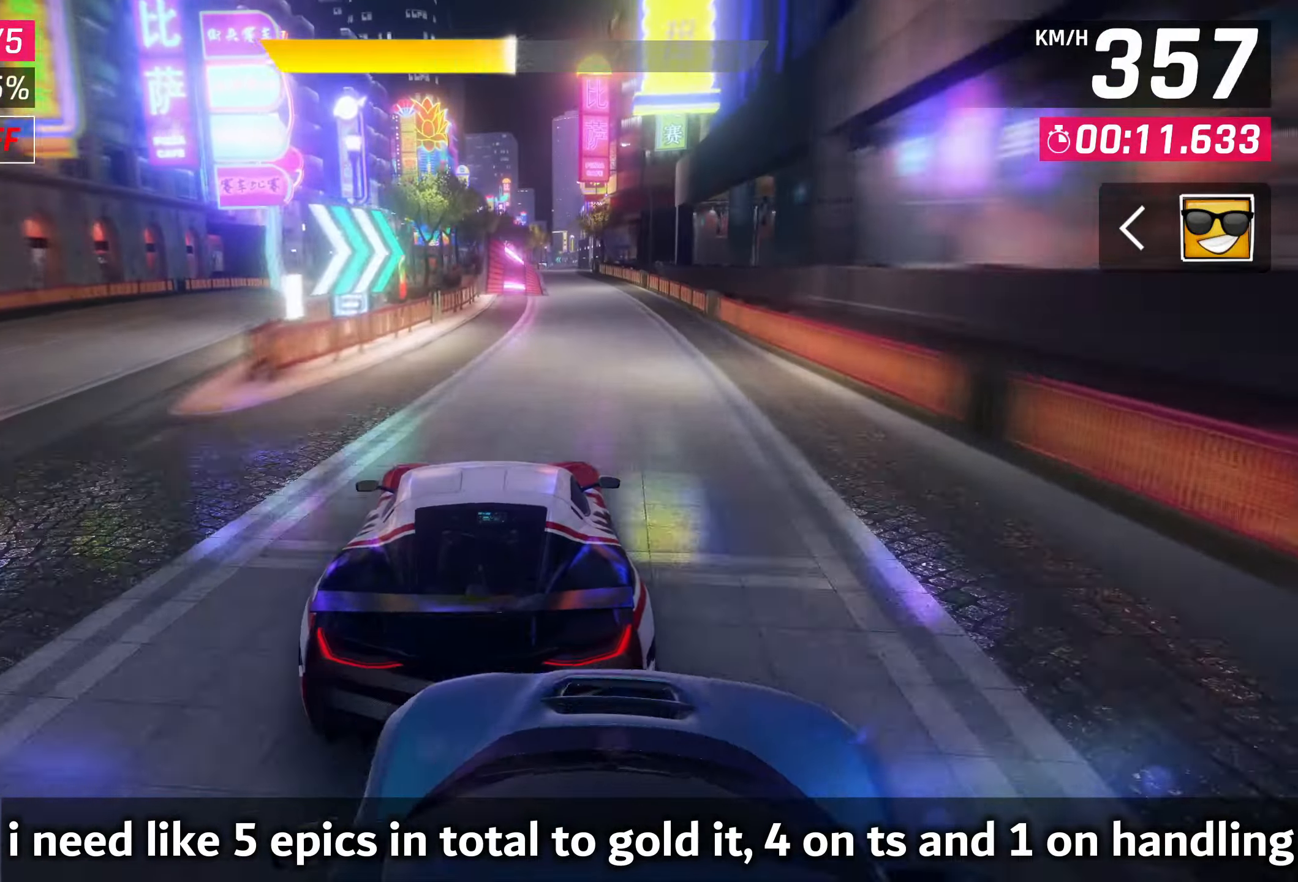
{"buttons": ["CROSS"], "left_stick": "left", "right_stick": "center", "events": [[133, "CROSS", "down"], [200, "CROSS", "up"], [300, "CROSS", "down"], [367, "CROSS", "up"], [450, "CROSS", "down"], [500, "left_stick", "left"]]}
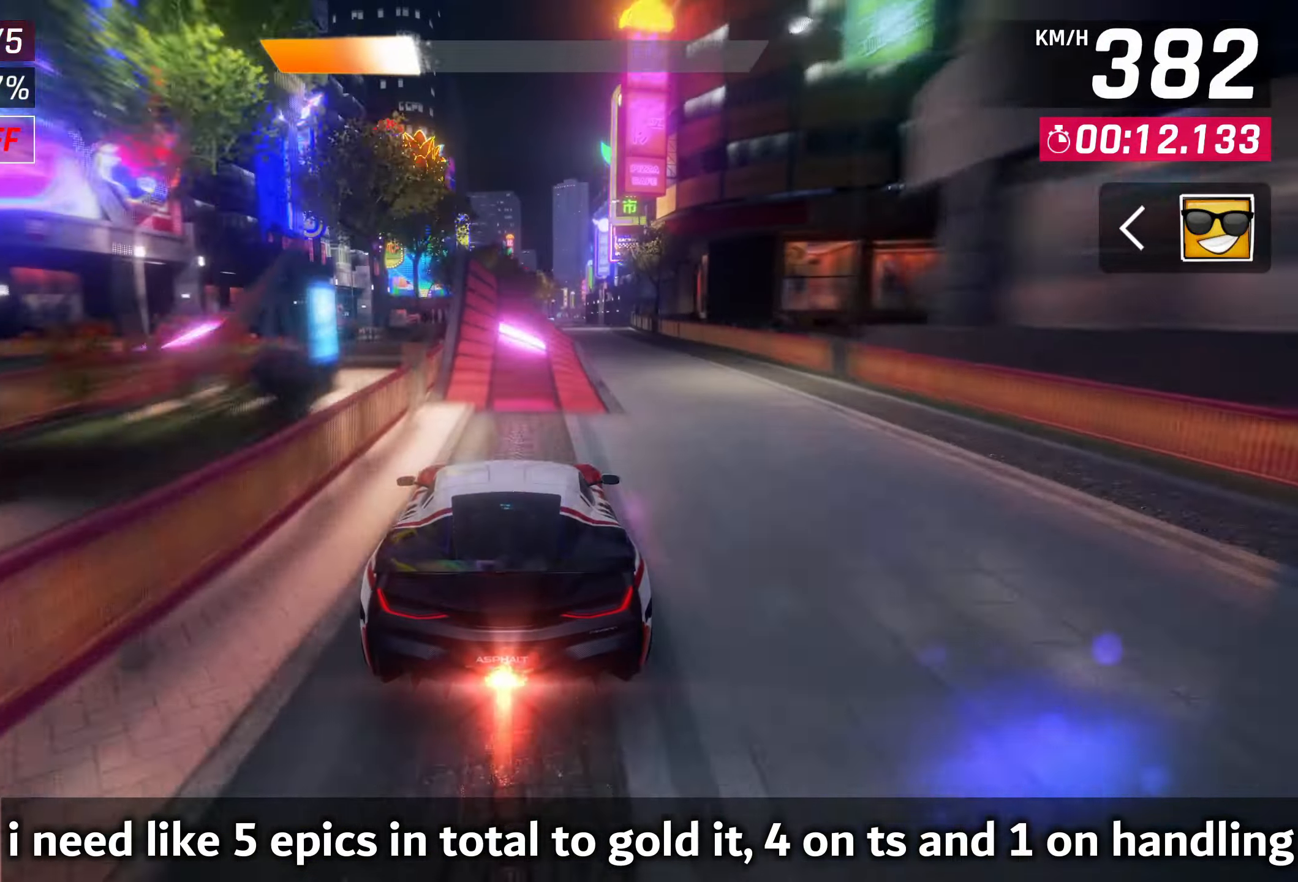
{"buttons": ["CROSS", "R1"], "left_stick": "center", "right_stick": "center", "events": [[33, "CROSS", "up"], [150, "CROSS", "down"], [200, "CROSS", "up"], [300, "CROSS", "down"], [367, "CROSS", "up"], [400, "R1", "down"], [400, "left_stick", "center"], [467, "CROSS", "down"]]}
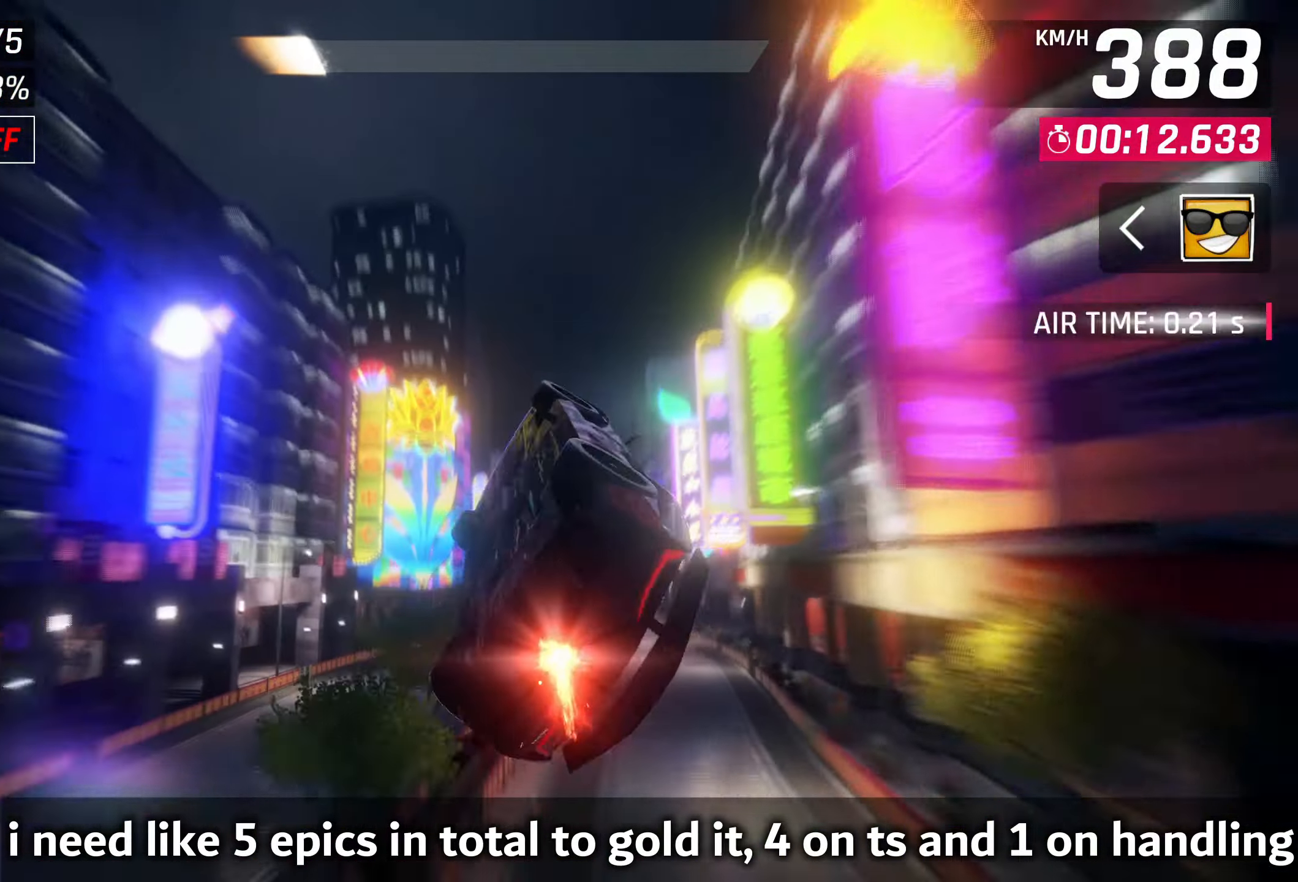
{"buttons": ["CROSS", "R1"], "left_stick": "center", "right_stick": "center", "events": [[67, "CROSS", "up"], [100, "R1", "up"], [167, "CROSS", "down"], [233, "CROSS", "up"], [300, "CROSS", "down"], [333, "R1", "down"], [400, "CROSS", "up"], [500, "CROSS", "down"]]}
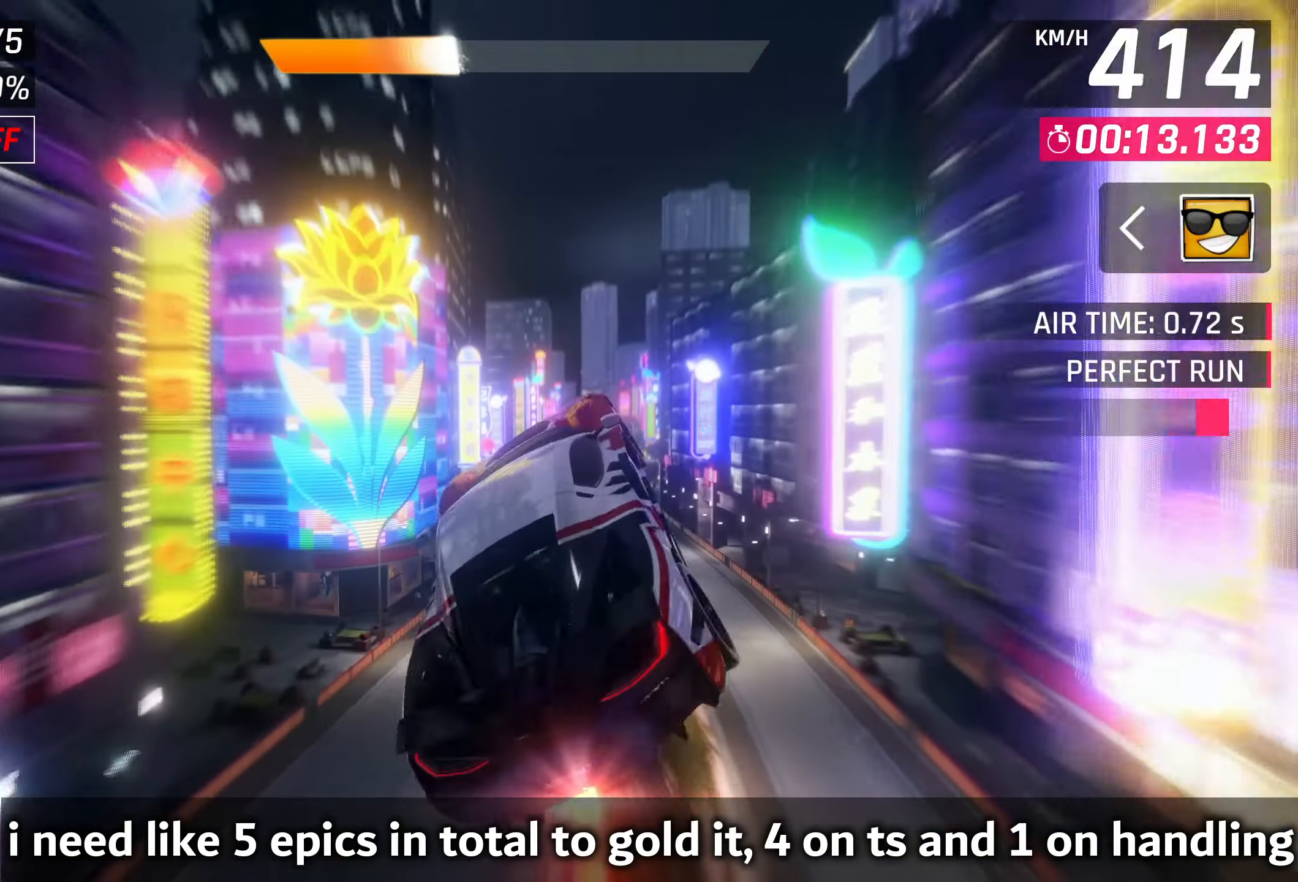
{"buttons": ["SQUARE"], "left_stick": "center", "right_stick": "center", "events": [[33, "R1", "up"], [67, "CROSS", "up"], [167, "CROSS", "down"], [167, "R1", "down"], [267, "CROSS", "up"], [300, "R1", "up"], [433, "SQUARE", "down"]]}
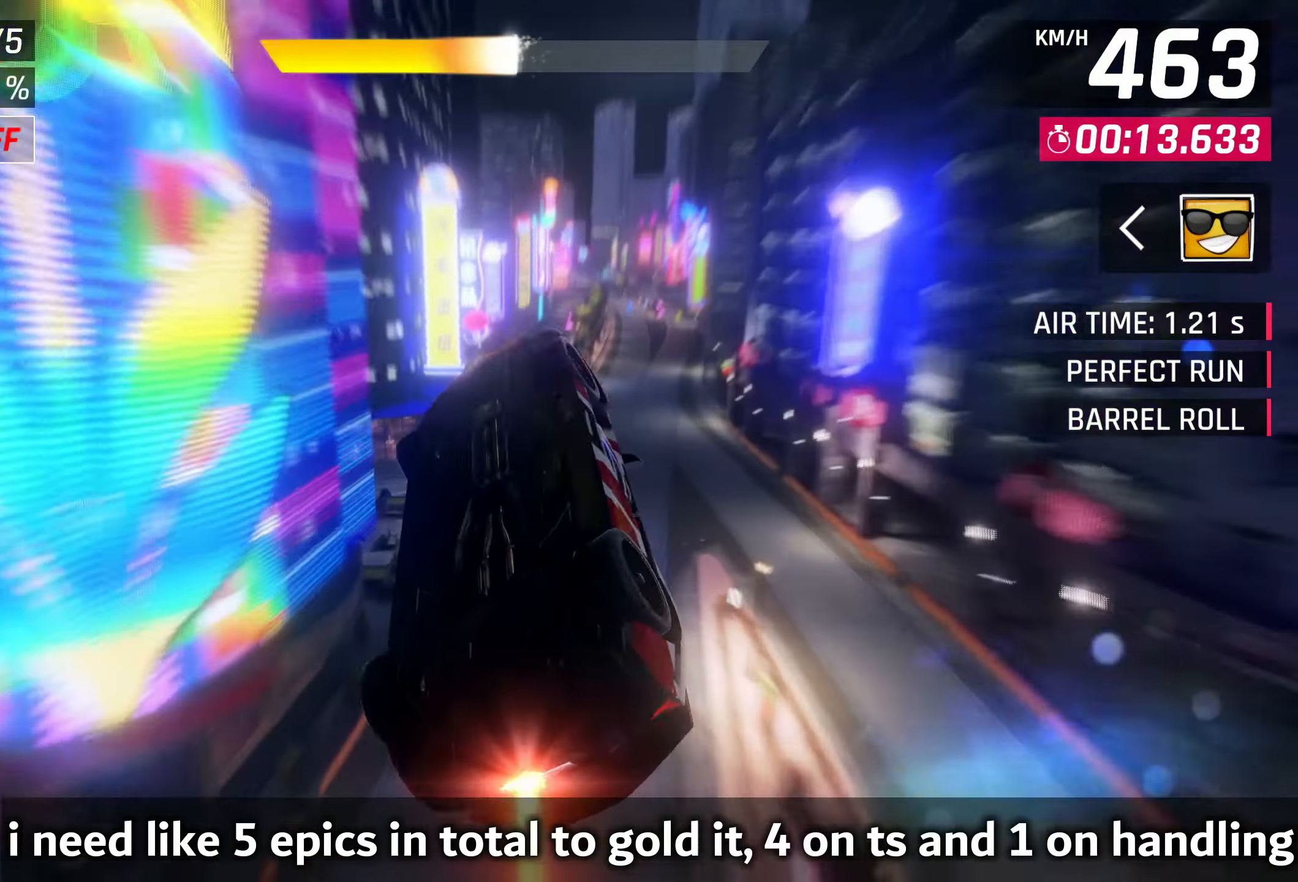
{"buttons": [], "left_stick": "right", "right_stick": "center", "events": [[33, "SQUARE", "up"], [500, "left_stick", "right"]]}
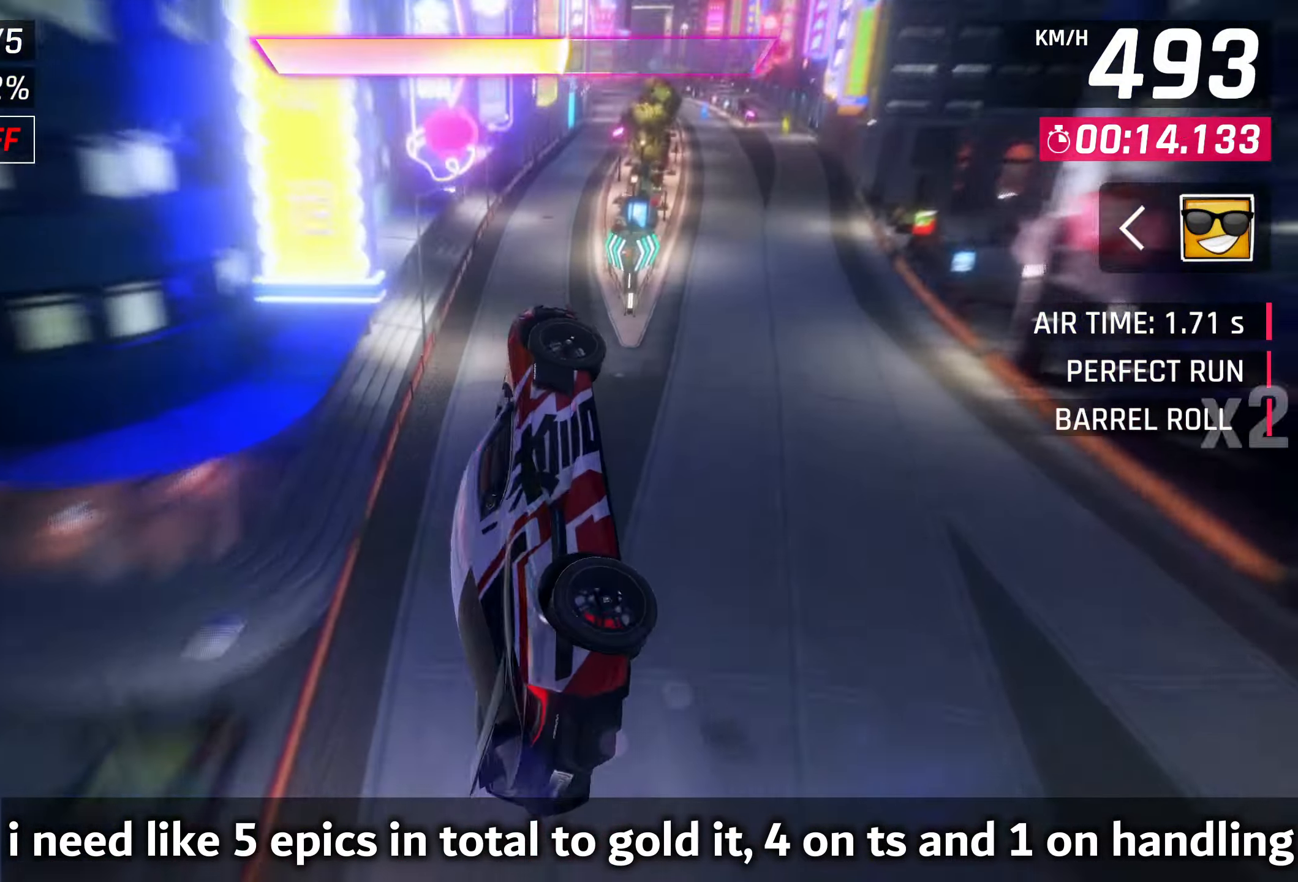
{"buttons": [], "left_stick": "right", "right_stick": "center", "events": [[100, "R1", "down"], [200, "CROSS", "down"], [367, "CROSS", "up"], [400, "R1", "up"]]}
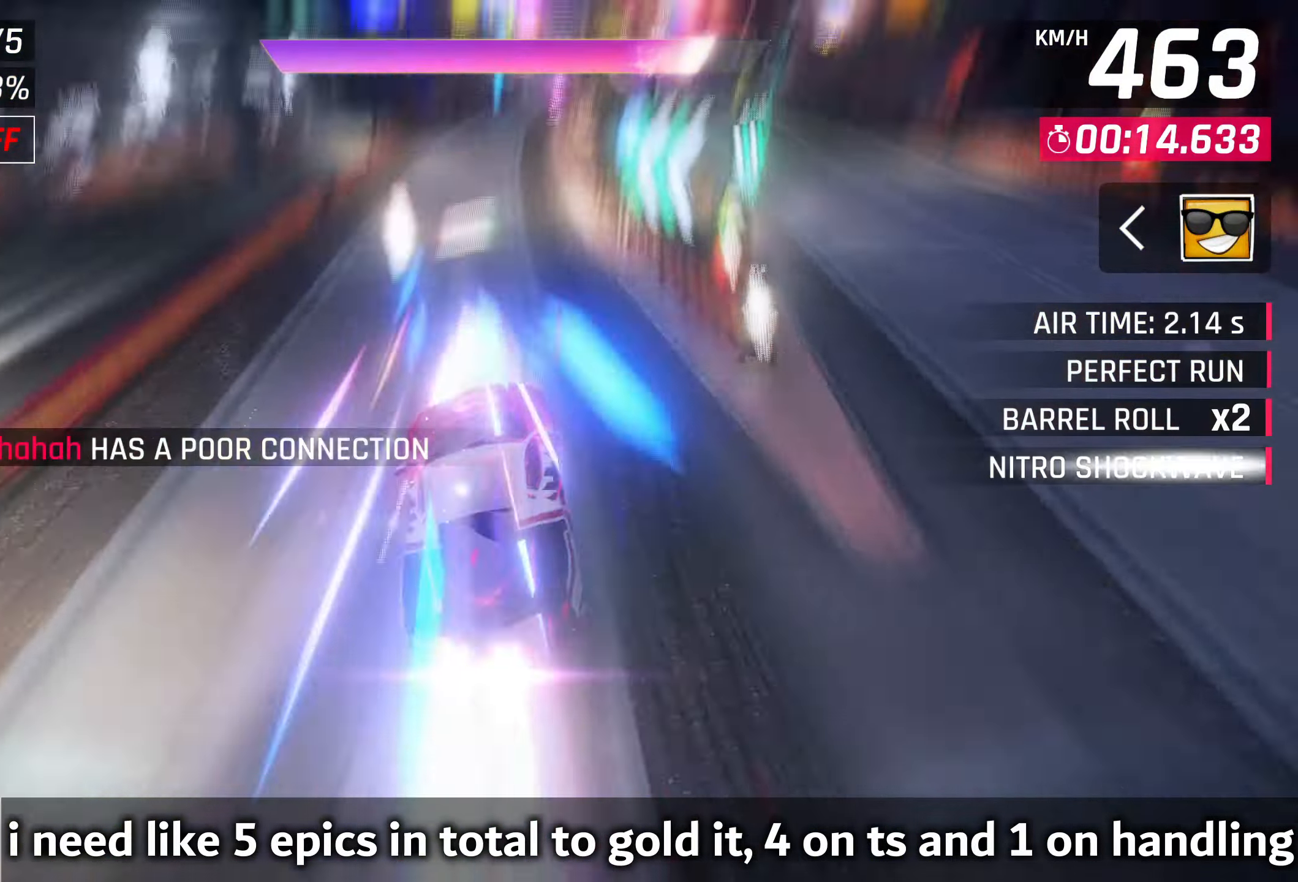
{"buttons": ["SQUARE"], "left_stick": "right", "right_stick": "center", "events": [[50, "SQUARE", "down"], [133, "SQUARE", "up"], [500, "SQUARE", "down"]]}